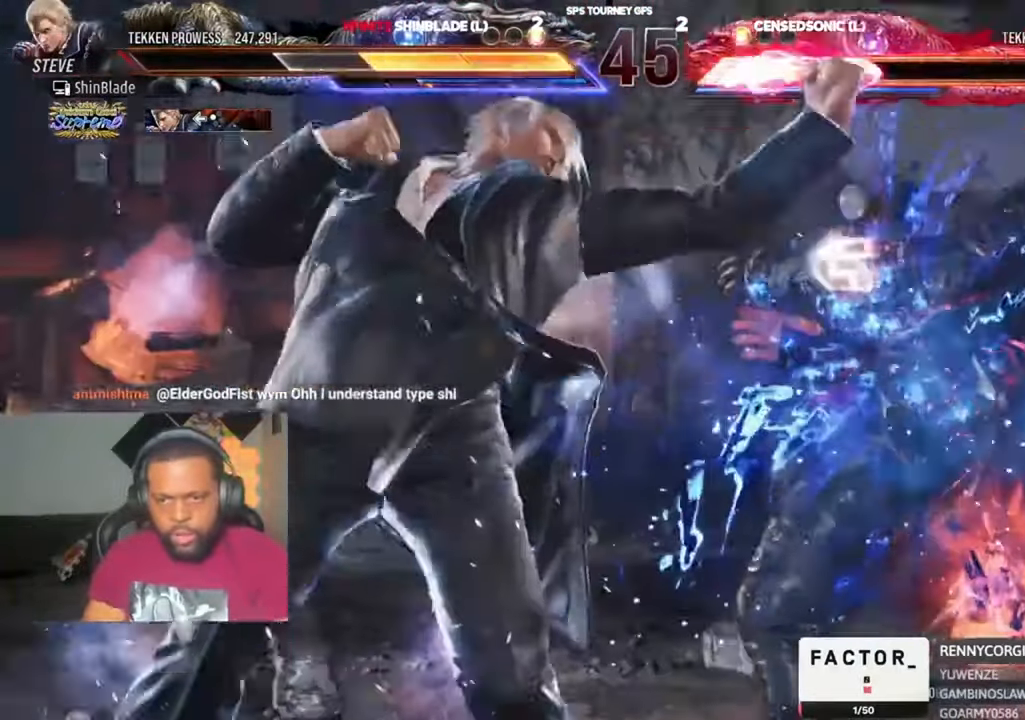
Gameplay with a controller (PlayStation layout); each line is a JSON object with the inputs held at the frame after it. "events" lists button and stick changes between this image and that frame as [ms after this image, input, new state], when the widget could be followed in between. Not read: L1 START.
{"buttons": ["DPAD_RIGHT"], "left_stick": "center", "right_stick": "center", "events": [[33, "SQUARE", "up"], [67, "SQUARE", "down"], [133, "SQUARE", "up"], [133, "TRIANGLE", "up"]]}
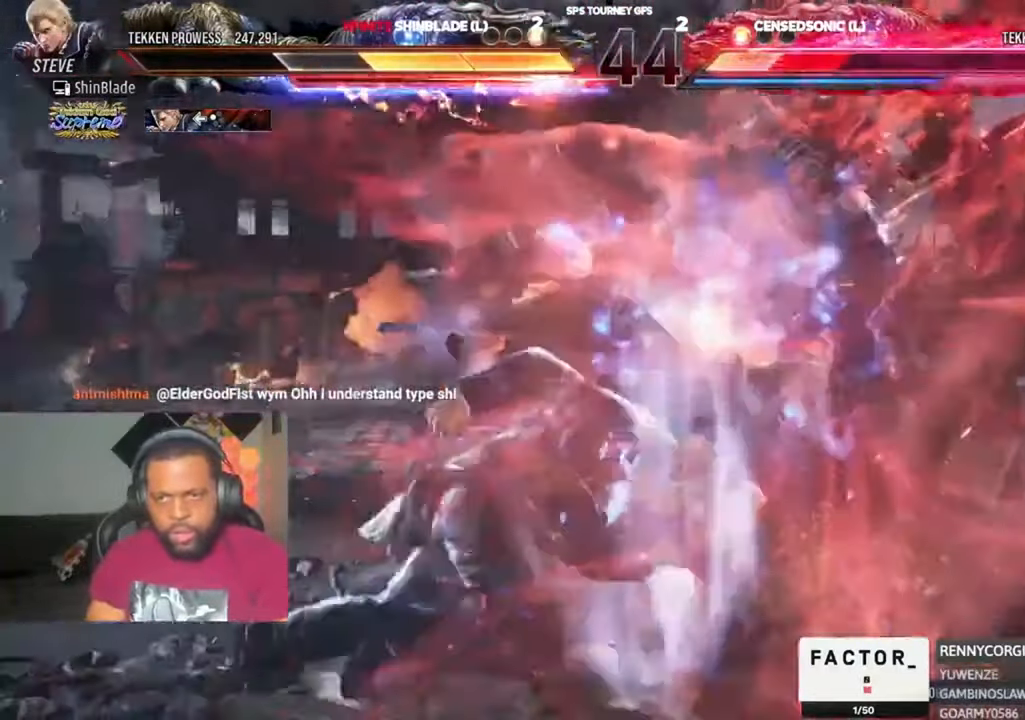
{"buttons": [], "left_stick": "center", "right_stick": "center", "events": [[133, "DPAD_RIGHT", "up"], [367, "DPAD_RIGHT", "down"], [400, "CIRCLE", "down"], [400, "CROSS", "down"], [467, "CIRCLE", "up"], [467, "CROSS", "up"], [467, "DPAD_RIGHT", "up"]]}
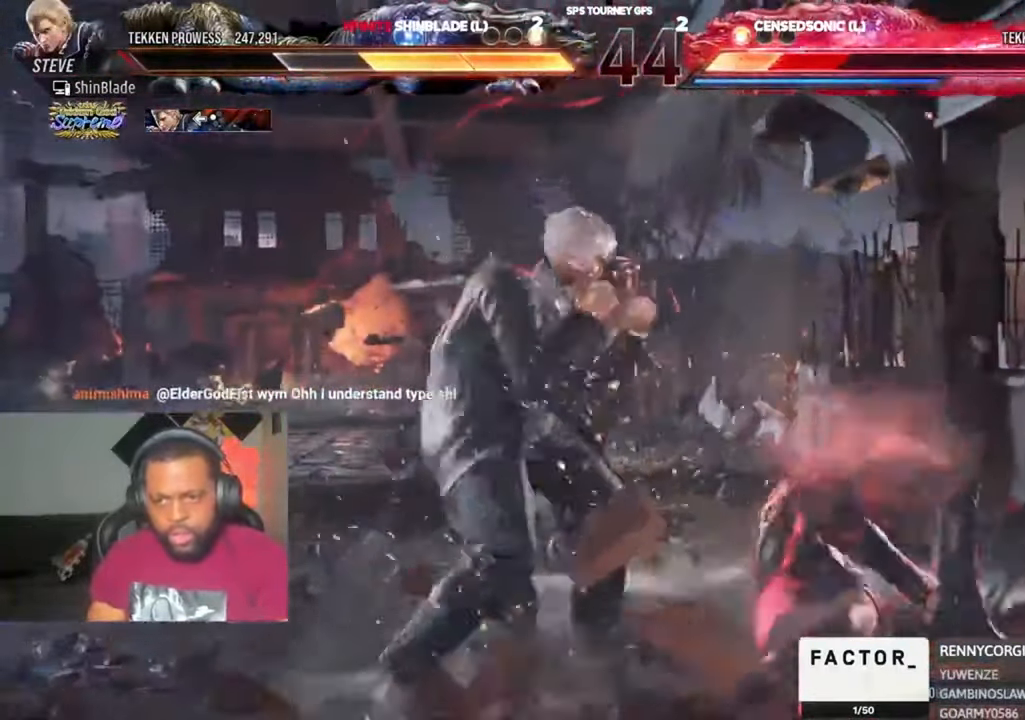
{"buttons": [], "left_stick": "center", "right_stick": "center", "events": [[33, "DPAD_DOWN", "down"], [33, "TRIANGLE", "down"], [200, "DPAD_DOWN", "up"], [267, "TRIANGLE", "up"], [333, "TRIANGLE", "down"], [433, "SQUARE", "down"], [433, "TRIANGLE", "up"], [500, "SQUARE", "up"]]}
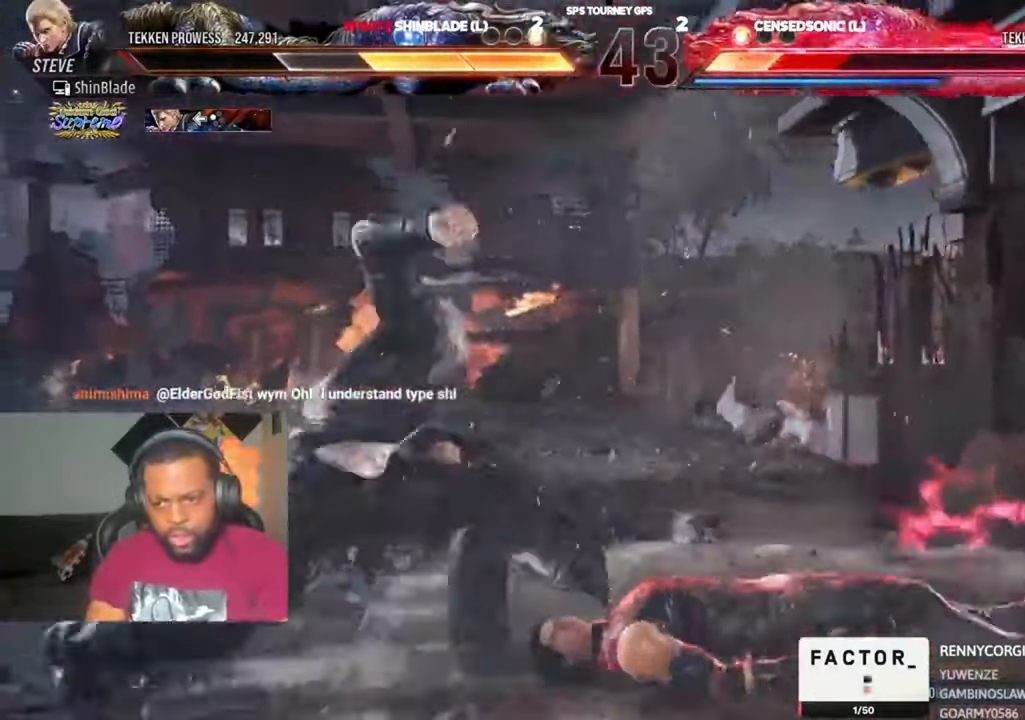
{"buttons": ["DPAD_RIGHT"], "left_stick": "center", "right_stick": "center", "events": [[33, "SQUARE", "down"], [133, "SQUARE", "up"], [367, "DPAD_RIGHT", "down"], [433, "DPAD_RIGHT", "up"], [500, "DPAD_RIGHT", "down"]]}
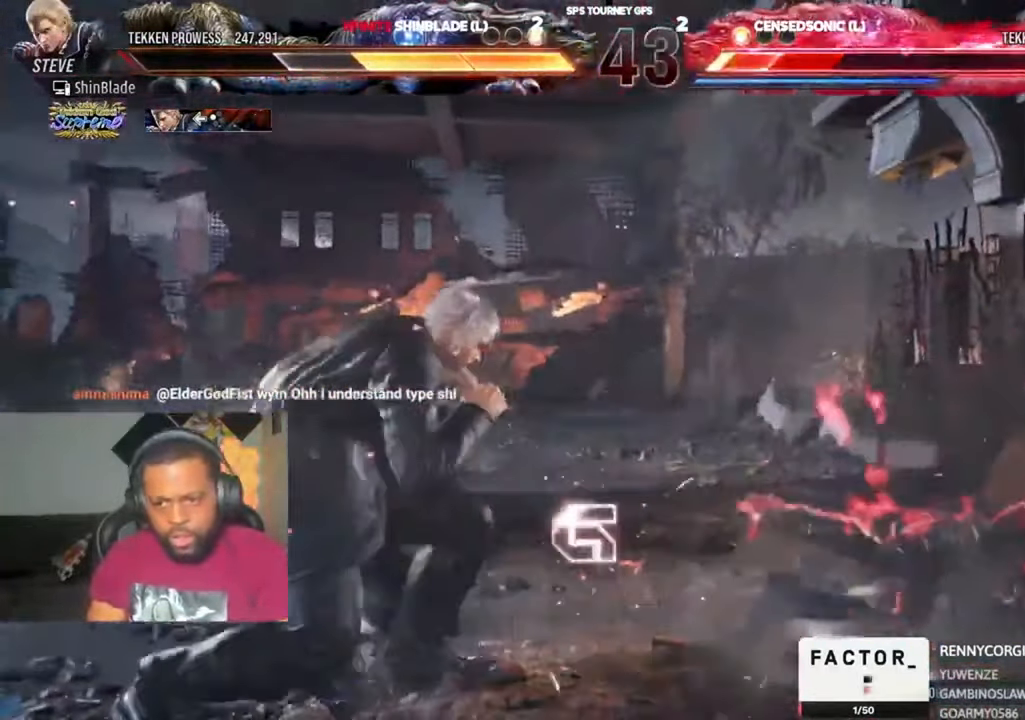
{"buttons": ["SQUARE", "TRIANGLE", "DPAD_RIGHT"], "left_stick": "center", "right_stick": "center"}
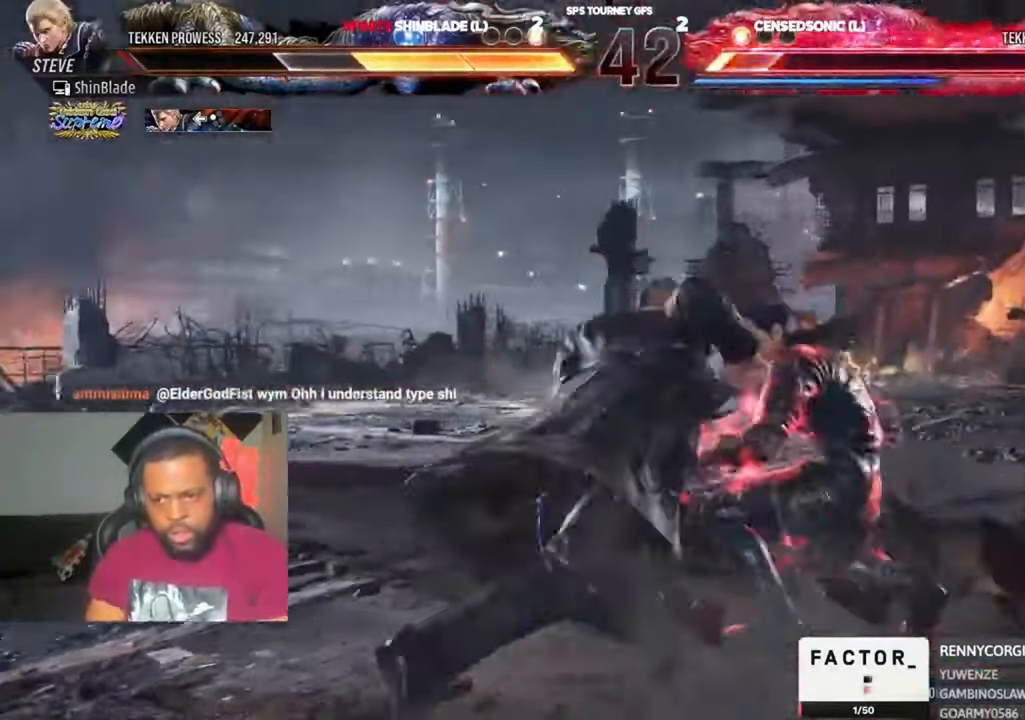
{"buttons": [], "left_stick": "center", "right_stick": "center", "events": [[67, "CROSS", "down"], [67, "TRIANGLE", "up"], [133, "SQUARE", "up"], [300, "DPAD_RIGHT", "up"], [333, "CROSS", "up"]]}
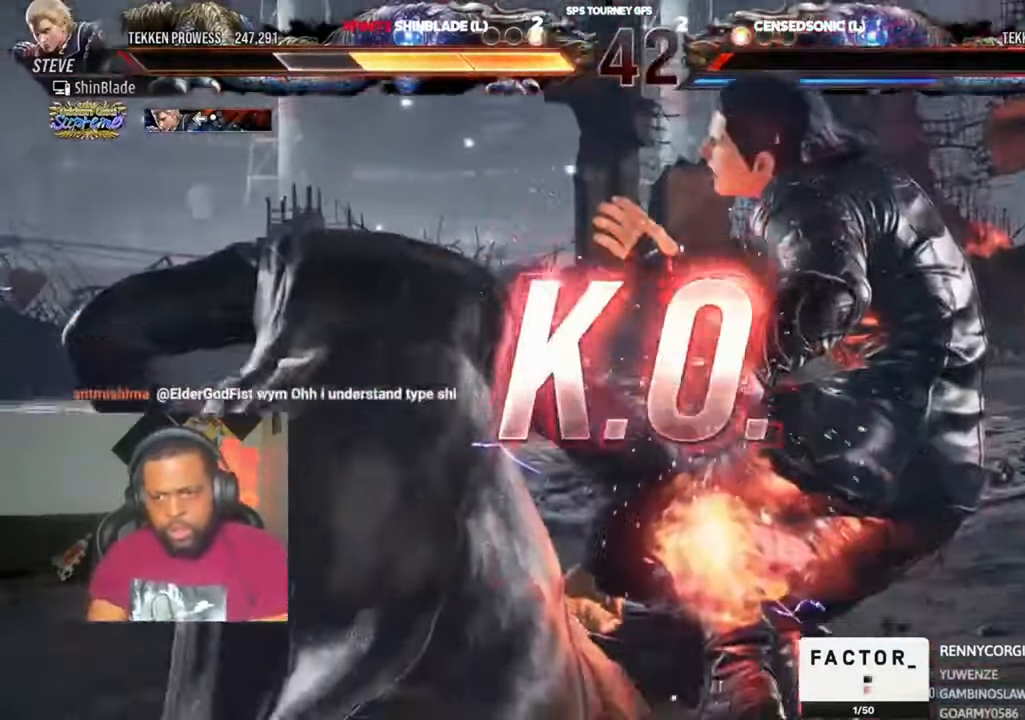
{"buttons": [], "left_stick": "center", "right_stick": "center", "events": []}
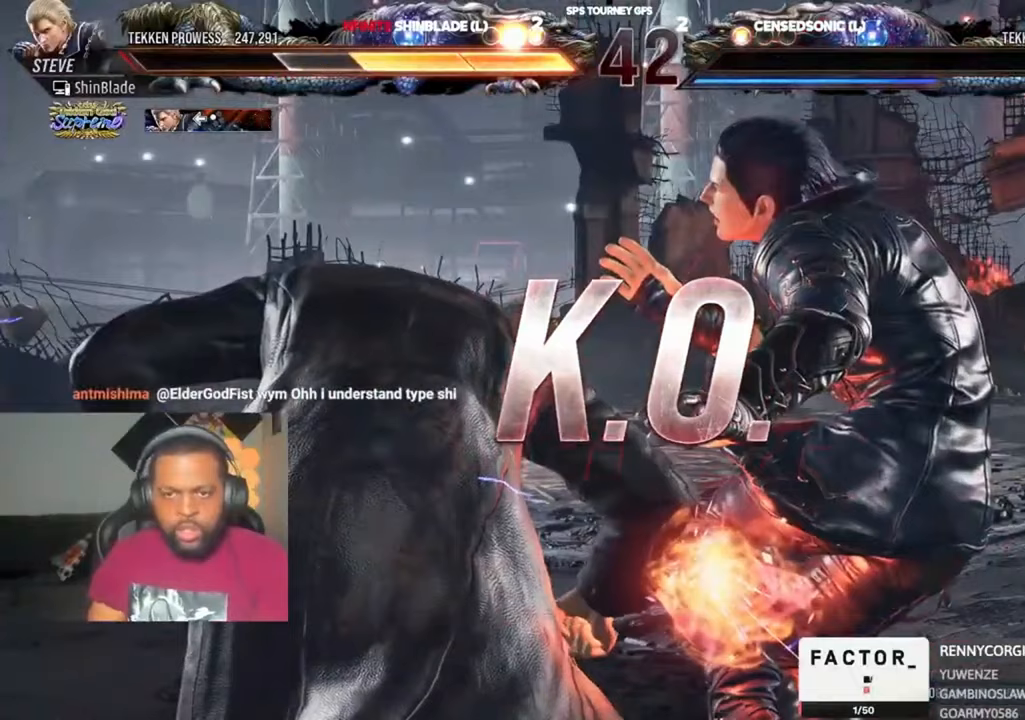
{"buttons": [], "left_stick": "center", "right_stick": "center", "events": [[100, "SQUARE", "down"], [167, "SQUARE", "up"], [267, "SQUARE", "down"], [300, "SQUARE", "up"], [400, "SQUARE", "down"], [467, "SQUARE", "up"]]}
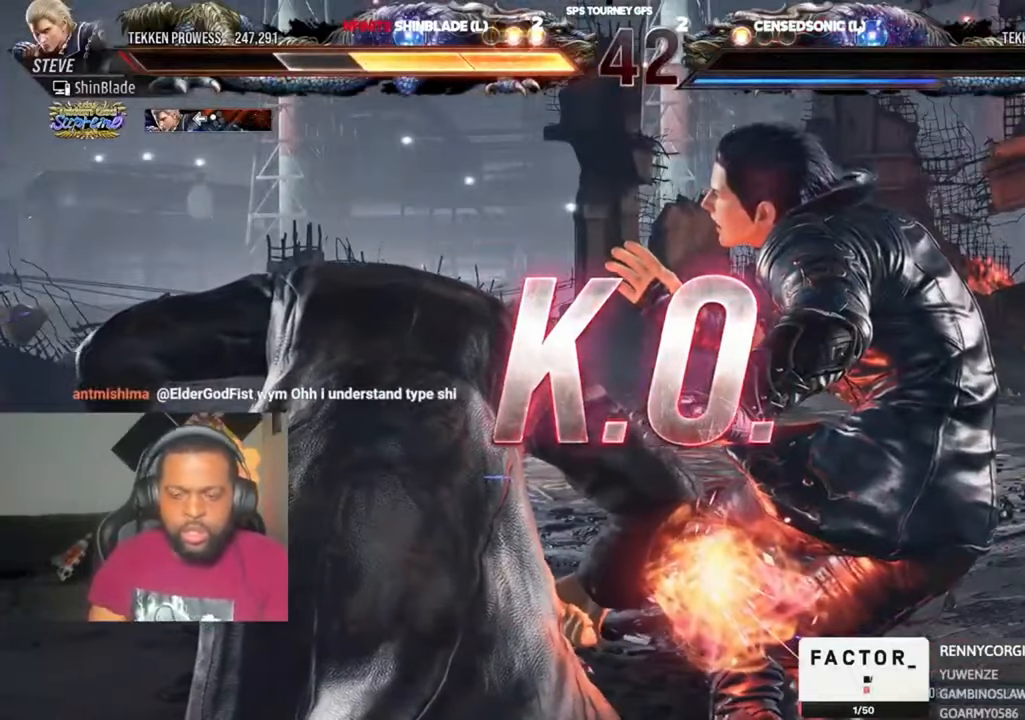
{"buttons": ["SQUARE"], "left_stick": "center", "right_stick": "center", "events": [[33, "SQUARE", "down"], [100, "SQUARE", "up"], [200, "SQUARE", "down"], [267, "SQUARE", "up"], [333, "SQUARE", "down"], [400, "SQUARE", "up"], [500, "SQUARE", "down"]]}
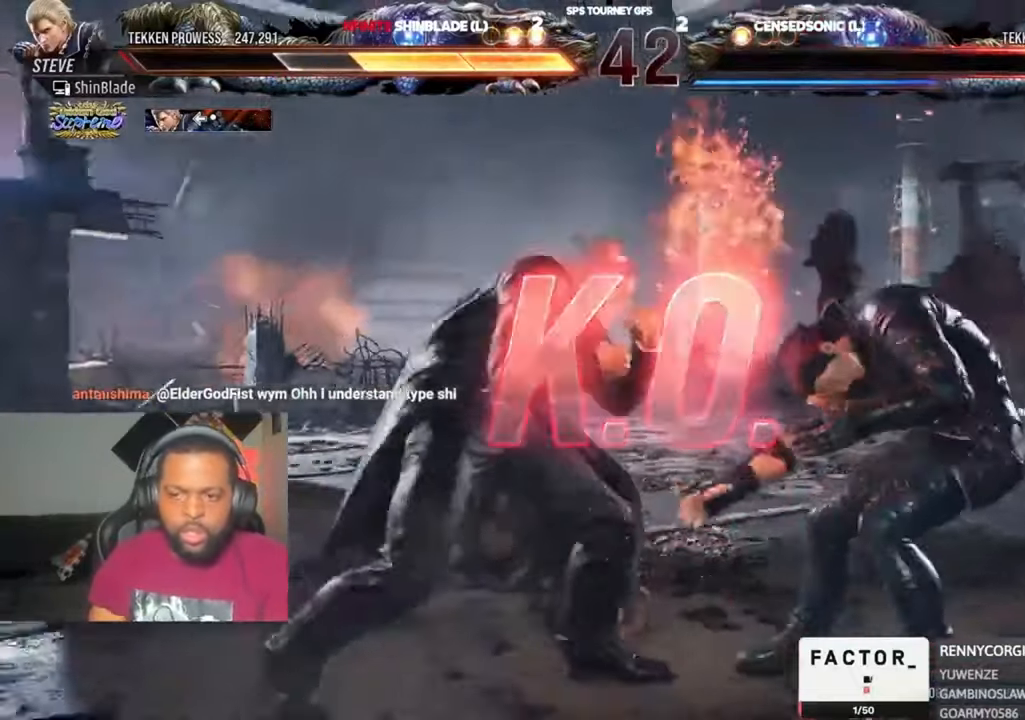
{"buttons": [], "left_stick": "center", "right_stick": "center", "events": [[33, "SQUARE", "up"], [133, "SQUARE", "down"], [200, "SQUARE", "up"], [267, "SQUARE", "down"], [333, "SQUARE", "up"], [367, "SQUARE", "down"], [467, "SQUARE", "up"]]}
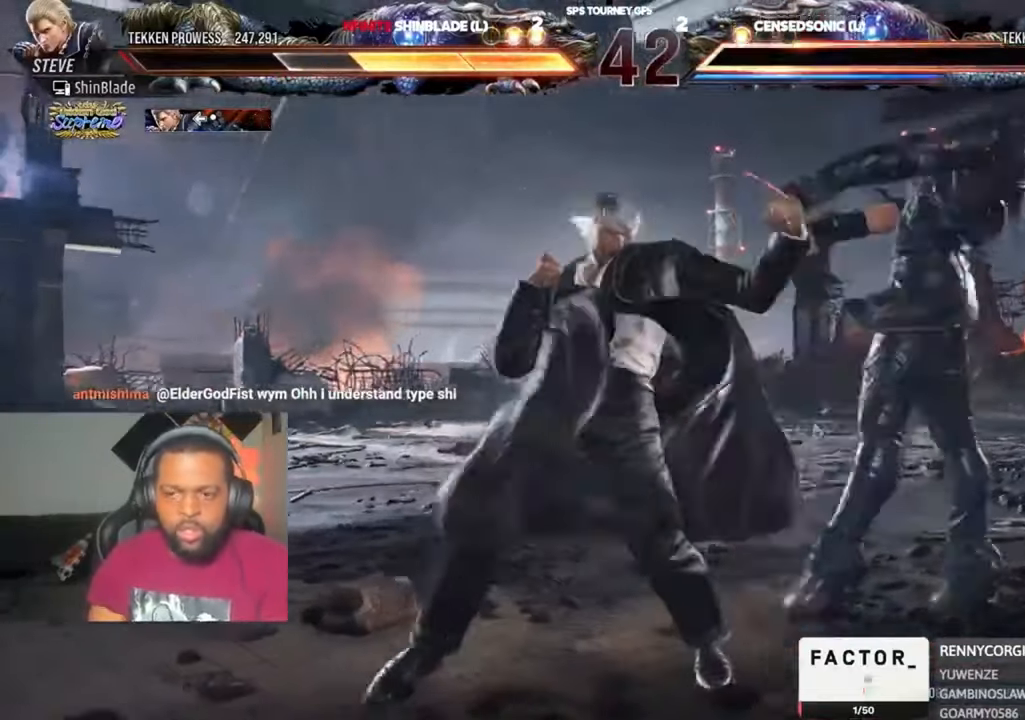
{"buttons": [], "left_stick": "center", "right_stick": "center", "events": [[367, "SQUARE", "down"], [367, "TRIANGLE", "down"], [433, "SQUARE", "up"], [433, "TRIANGLE", "up"]]}
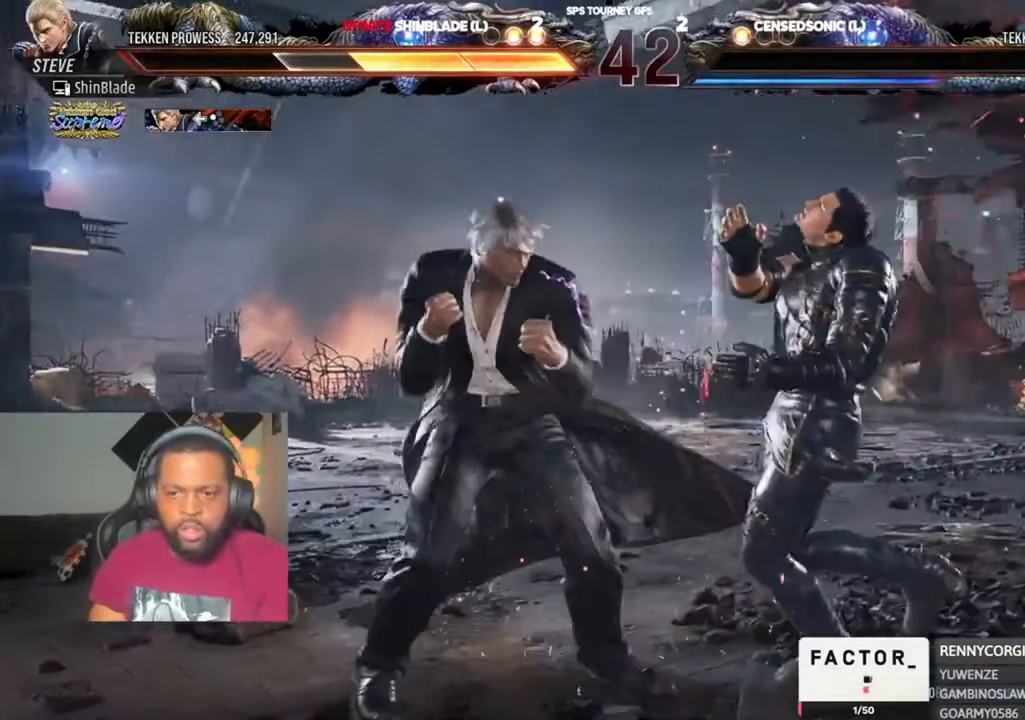
{"buttons": [], "left_stick": "center", "right_stick": "center", "events": [[33, "SQUARE", "down"], [33, "TRIANGLE", "down"], [67, "SQUARE", "up"], [100, "TRIANGLE", "up"], [167, "SQUARE", "down"], [167, "TRIANGLE", "down"], [200, "SQUARE", "up"], [233, "TRIANGLE", "up"], [300, "SQUARE", "down"], [300, "TRIANGLE", "down"], [333, "SQUARE", "up"], [367, "TRIANGLE", "up"], [433, "SQUARE", "down"], [433, "TRIANGLE", "down"], [500, "SQUARE", "up"], [500, "TRIANGLE", "up"]]}
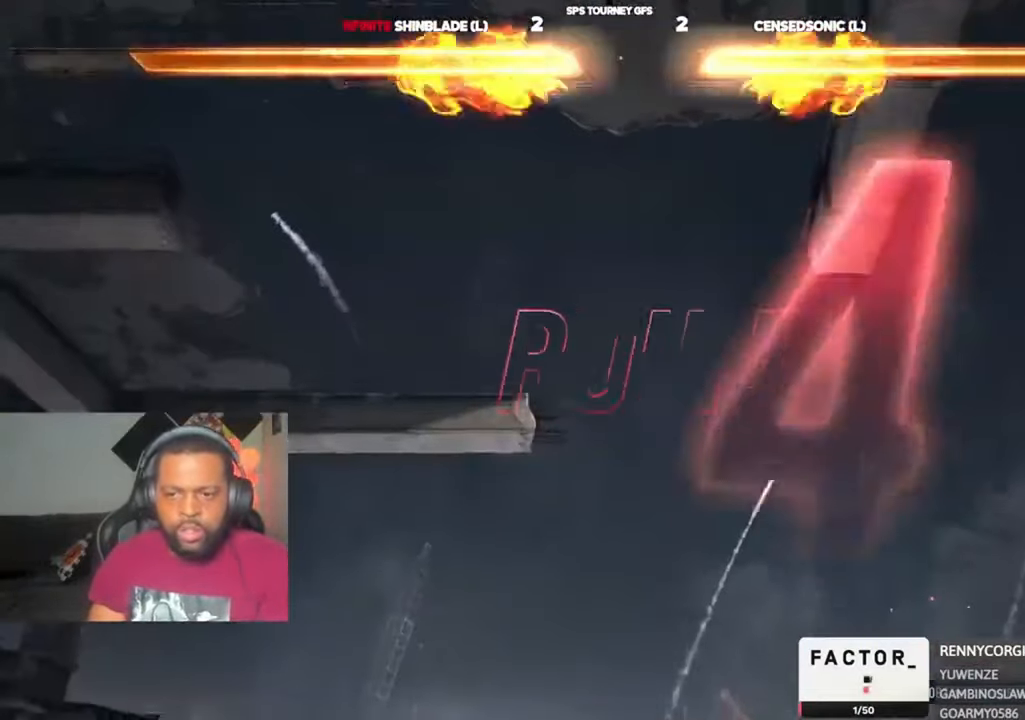
{"buttons": ["DPAD_DOWN", "DPAD_RIGHT"], "left_stick": "center", "right_stick": "center"}
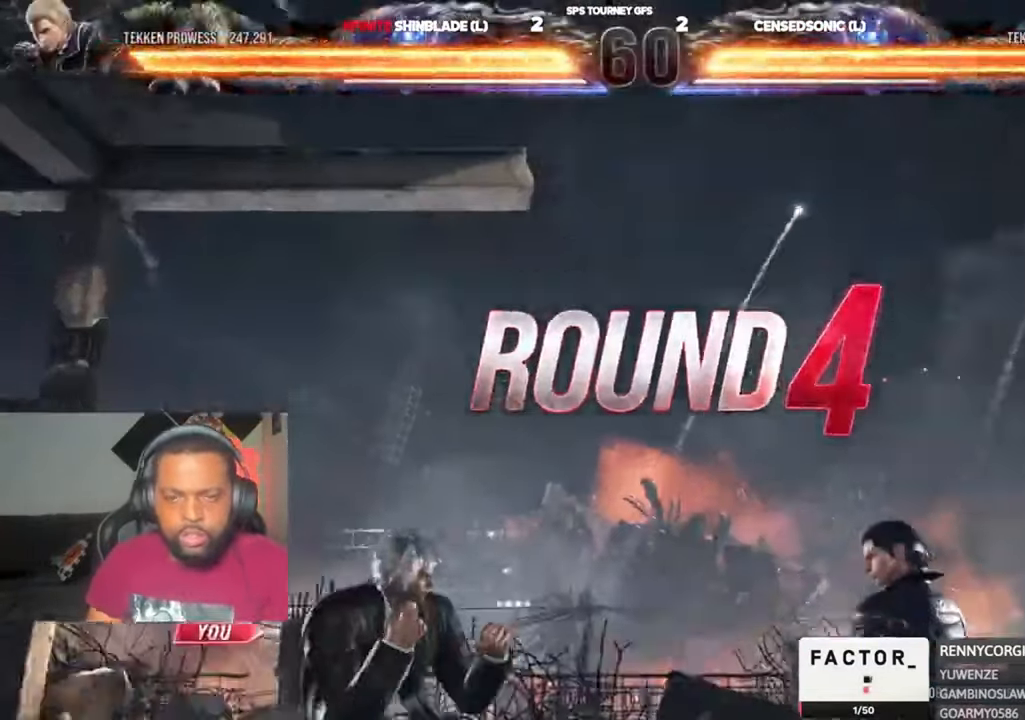
{"buttons": ["DPAD_RIGHT"], "left_stick": "center", "right_stick": "center"}